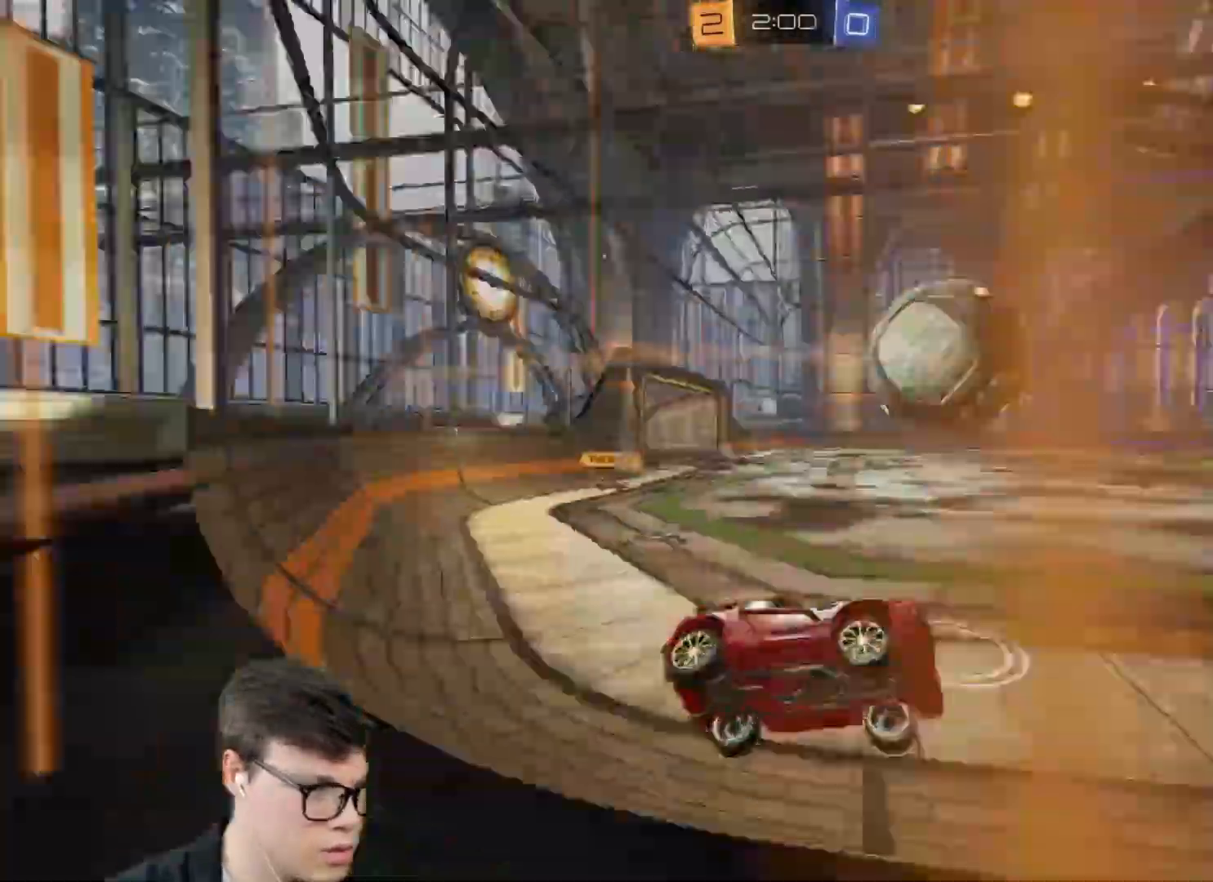
Gameplay with keyboard and mouse; each line is a JSON object with the keys and mouse buttons held at the frame after it. "events" lists presses ("down") and releases ("up") of "a", "d", "e", "q", "r", "s", "shift", "space", "w", "mouse_left", "mouse_wheel" and "mouse_right" between this image and that frame as [ms after this image, input, new state], when the widget could be followed in between. "mouse_left", "mouse_wheel", "mouse_right" = the "left", "wheel", "right" buttons of the "mouse" list. No other keys are recorded. "wheel" means that the mouse wheel is clicked or scrolled. Mouse movement is not recorded.
{"keys": ["w"], "mouse": ["left"], "events": [[33, "mouse_left", "down"], [33, "shift", "up"], [33, "w", "down"], [267, "a", "up"], [400, "a", "down"], [500, "a", "up"]]}
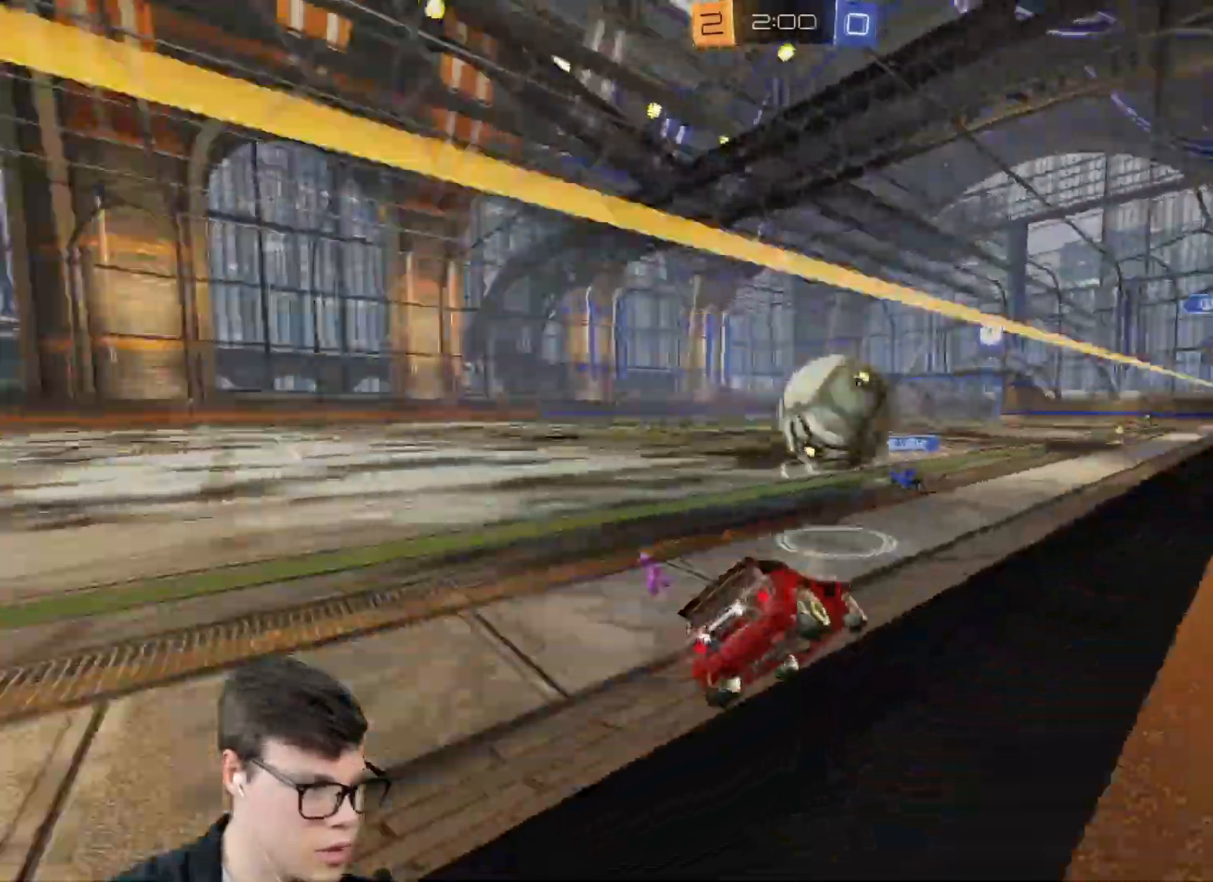
{"keys": ["a", "shift", "w"], "mouse": ["left", "right"], "events": [[234, "mouse_right", "down"], [300, "shift", "down"], [300, "space", "down"], [334, "a", "down"], [334, "mouse_right", "up"], [401, "mouse_right", "down"], [434, "space", "up"]]}
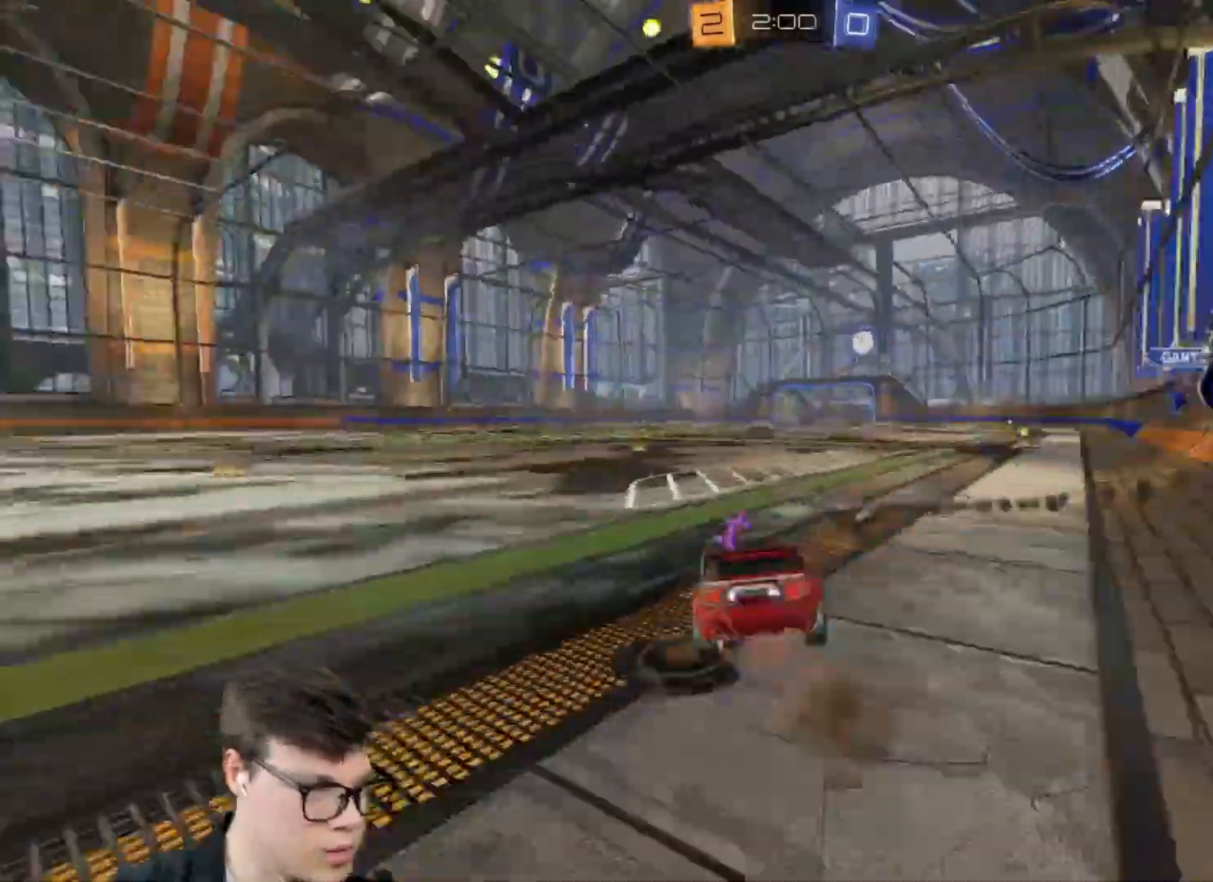
{"keys": ["a", "shift", "space", "w"], "mouse": [], "events": [[301, "mouse_right", "up"], [334, "mouse_left", "up"], [434, "space", "down"]]}
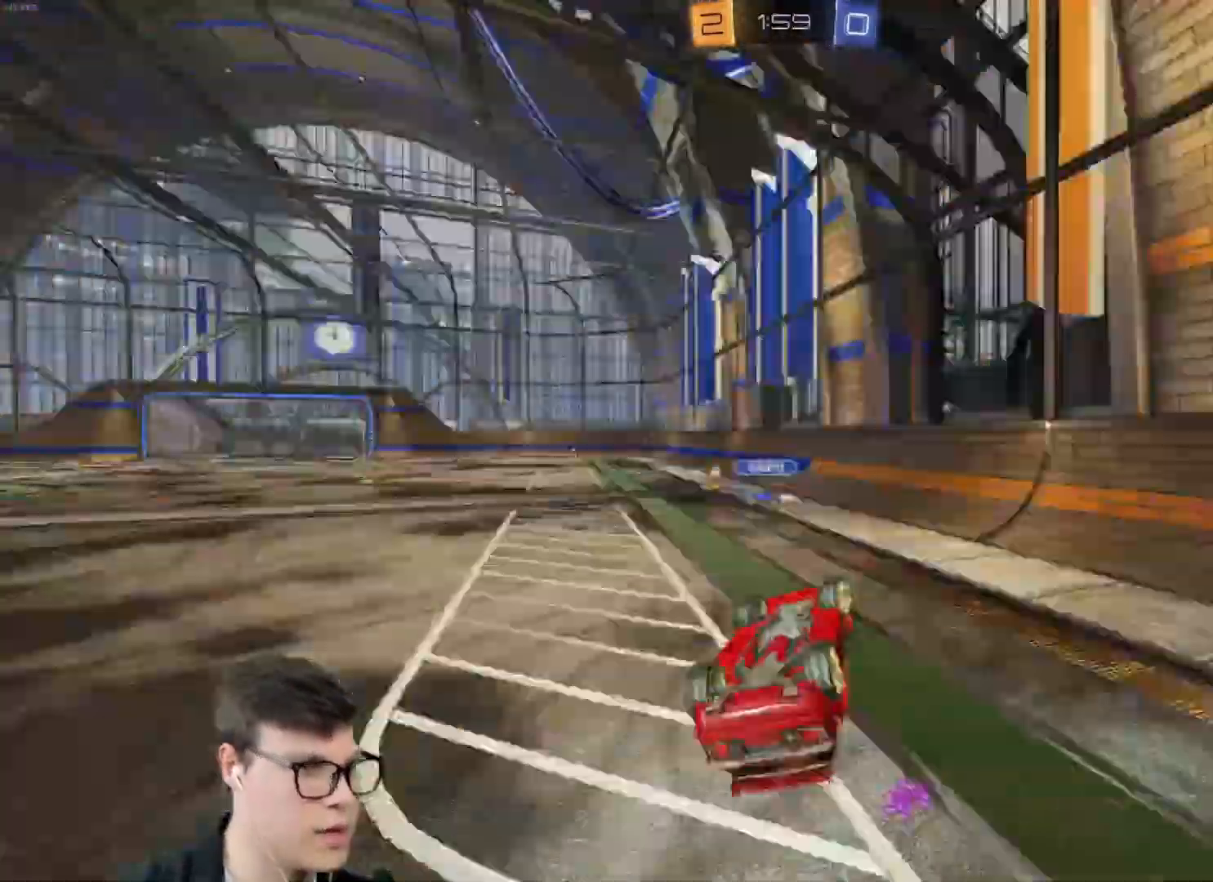
{"keys": ["a"], "mouse": [], "events": [[67, "space", "up"], [133, "w", "up"], [233, "shift", "up"], [300, "a", "up"], [467, "a", "down"]]}
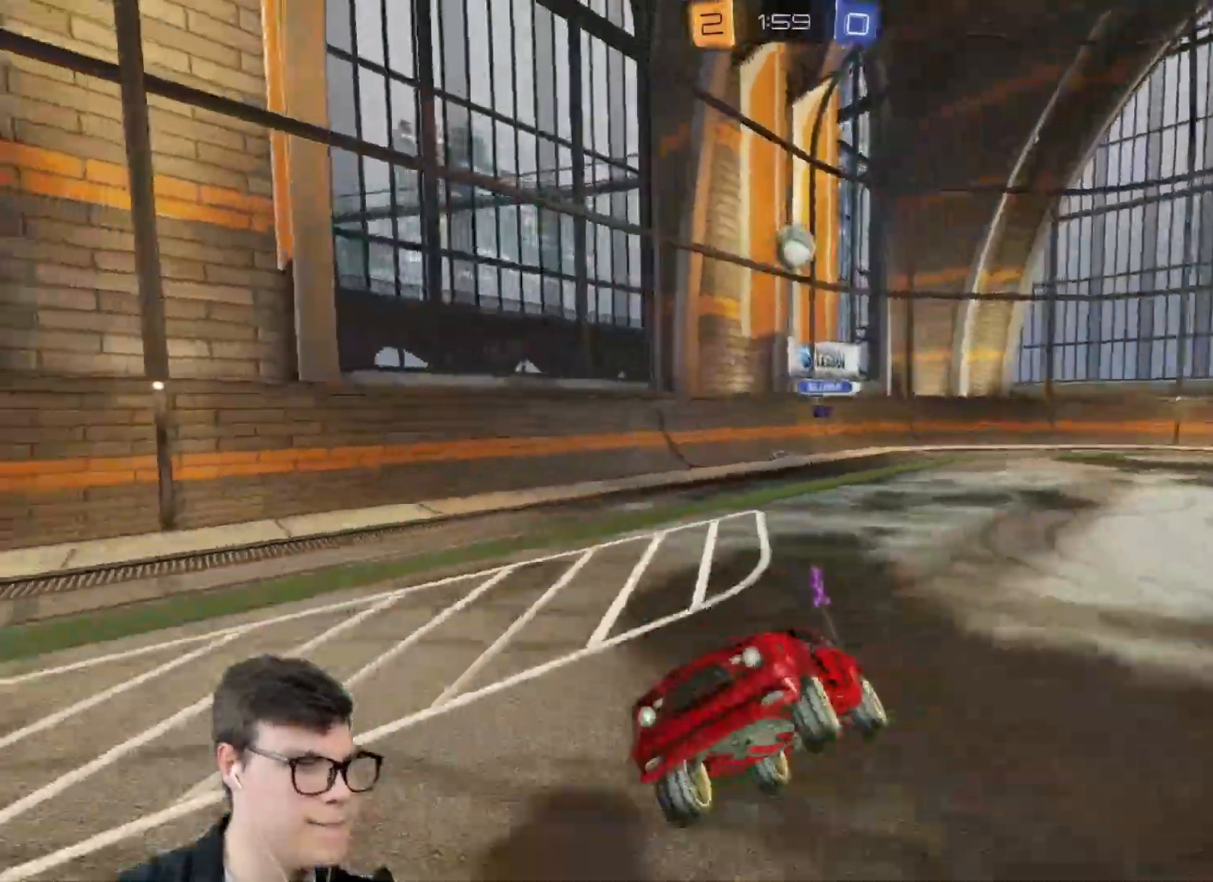
{"keys": ["a", "w"], "mouse": [], "events": [[34, "w", "down"], [201, "mouse_left", "down"], [501, "mouse_left", "up"]]}
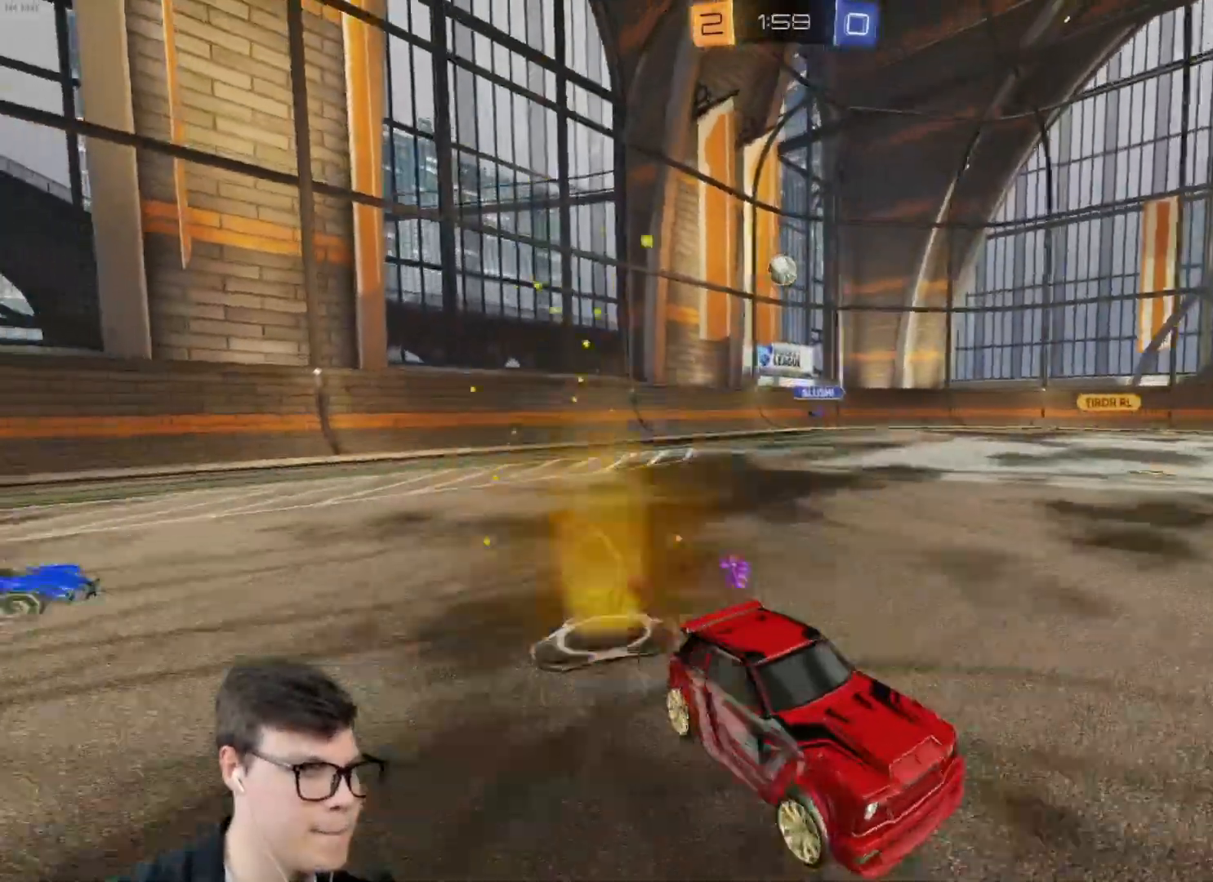
{"keys": ["w"], "mouse": ["left", "right"], "events": [[400, "a", "up"], [400, "mouse_left", "down"], [434, "mouse_right", "down"]]}
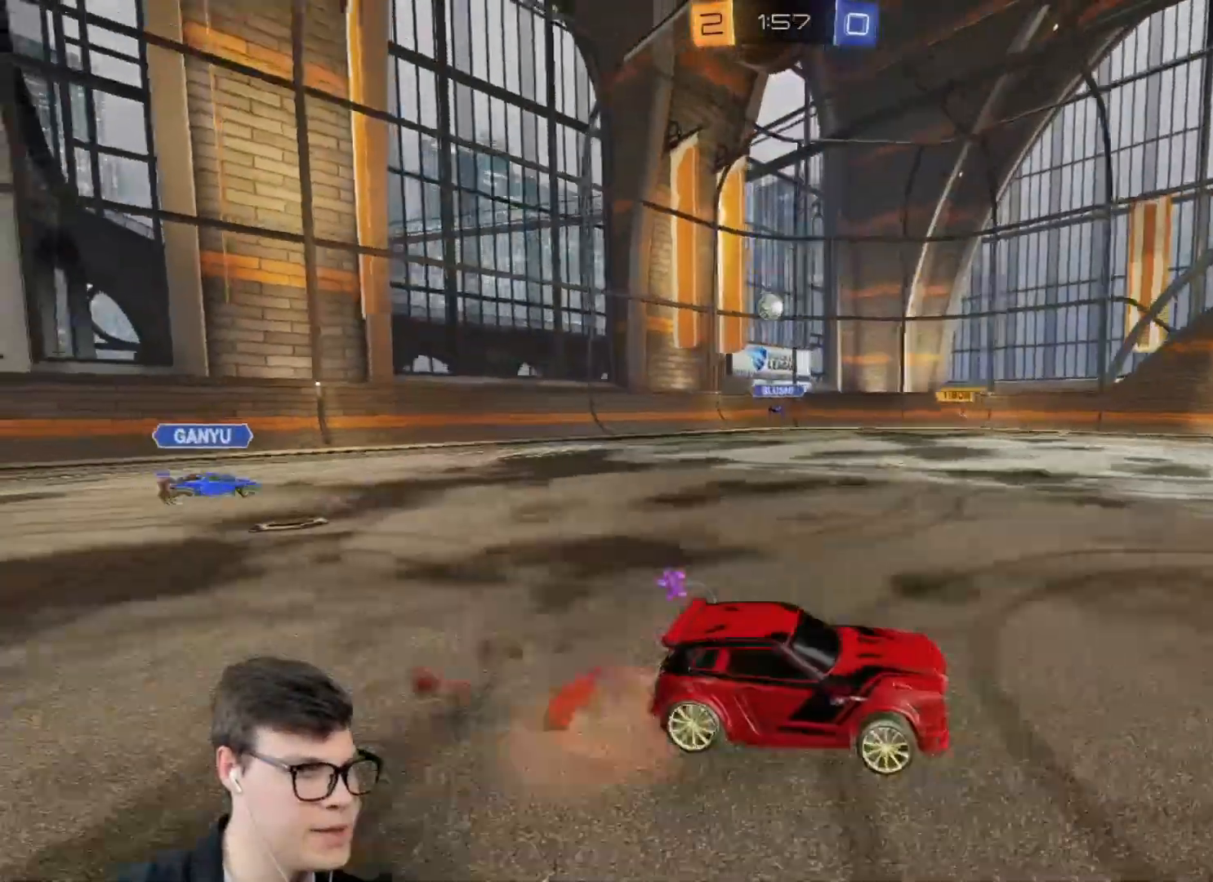
{"keys": [], "mouse": [], "events": [[34, "mouse_right", "up"], [67, "mouse_right", "down"], [301, "w", "up"], [367, "mouse_left", "up"], [367, "mouse_right", "up"]]}
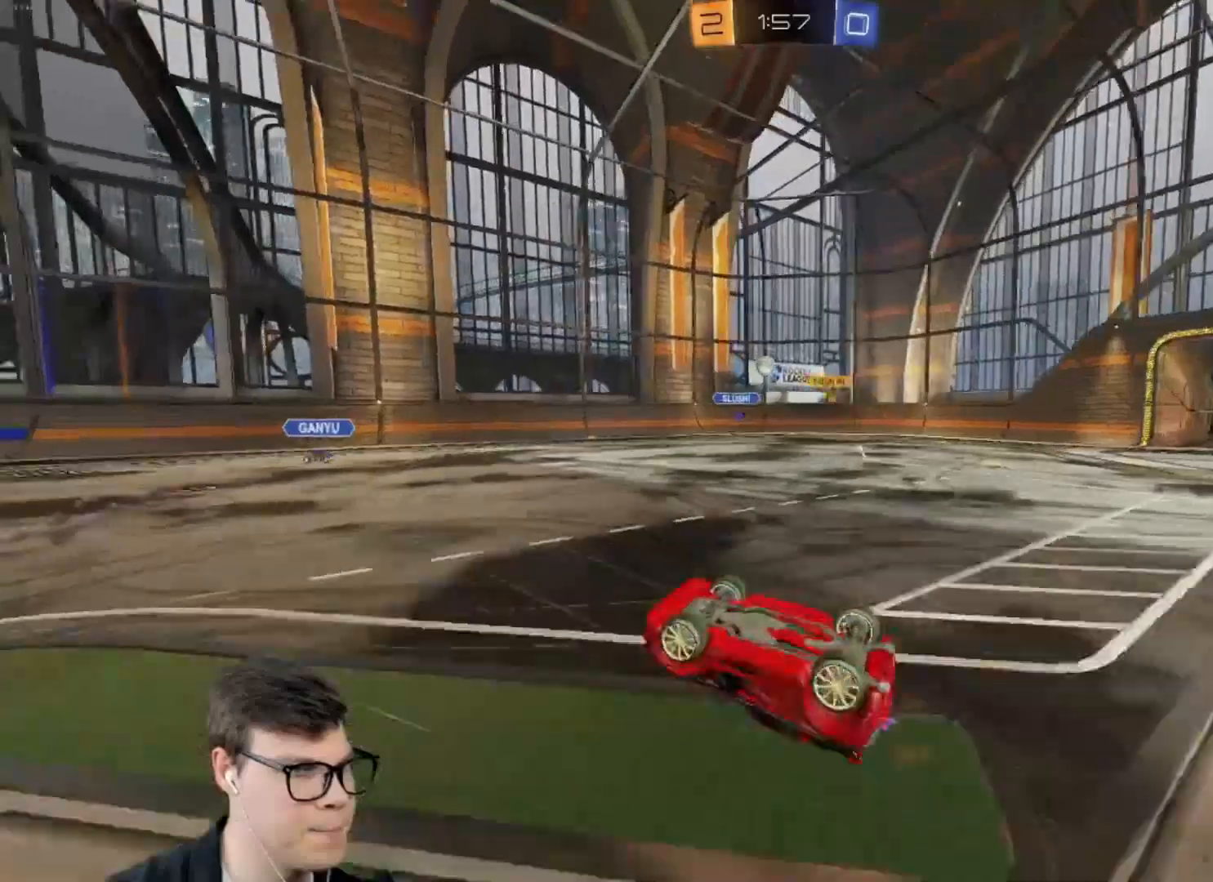
{"keys": ["space"], "mouse": [], "events": [[500, "space", "down"]]}
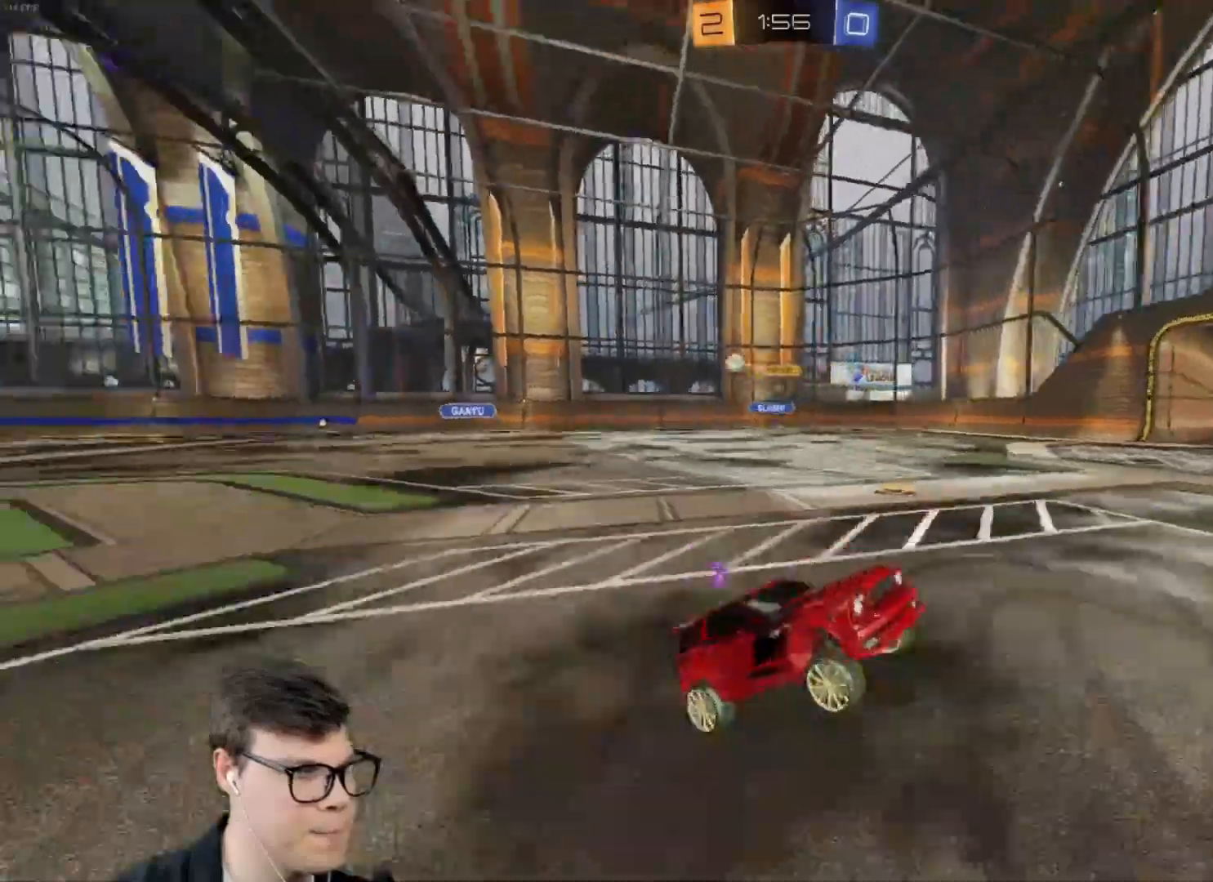
{"keys": ["w"], "mouse": ["left"], "events": [[100, "space", "up"], [167, "mouse_left", "down"], [167, "w", "down"]]}
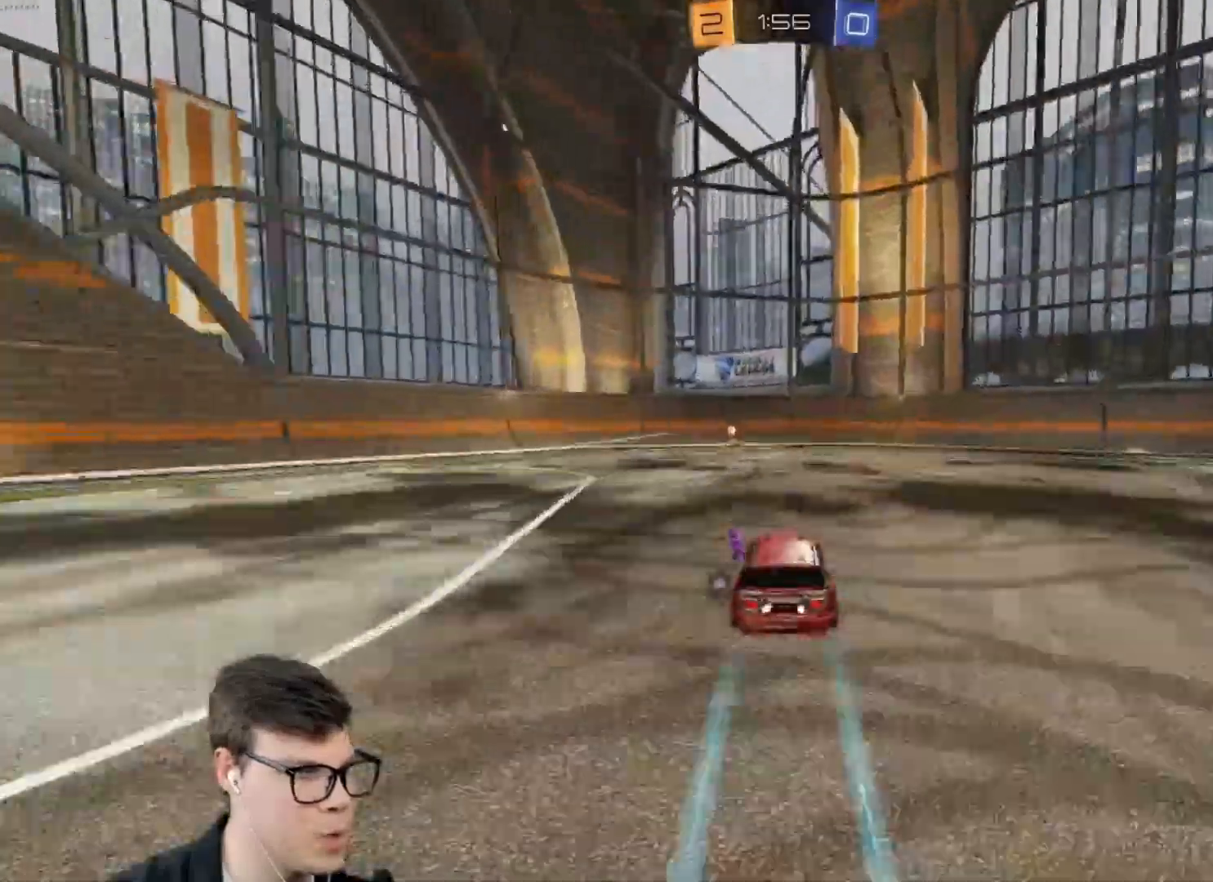
{"keys": ["a", "shift", "w"], "mouse": [], "events": [[33, "mouse_left", "up"], [167, "space", "down"], [300, "space", "up"], [400, "a", "down"], [467, "shift", "down"]]}
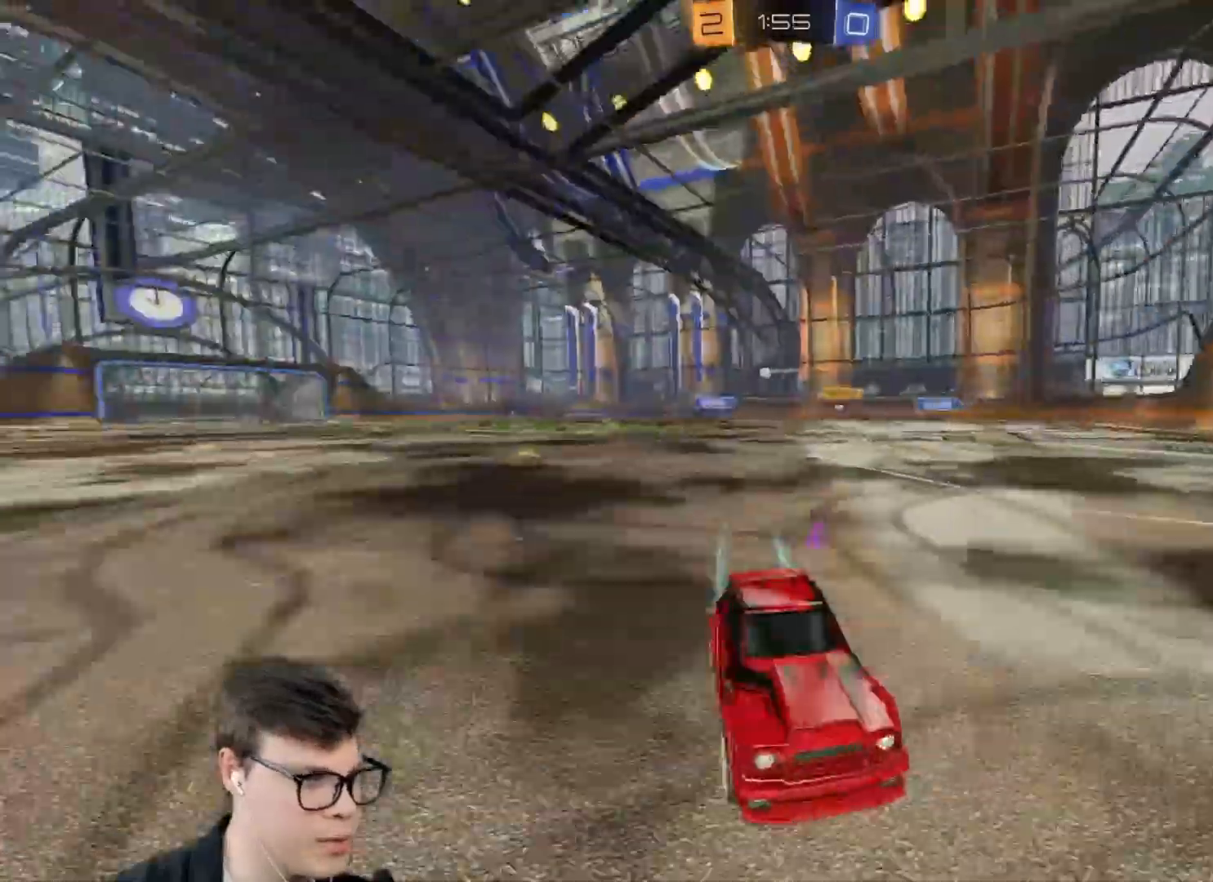
{"keys": ["a", "w"], "mouse": [], "events": [[134, "shift", "up"], [200, "mouse_left", "down"], [434, "mouse_left", "up"]]}
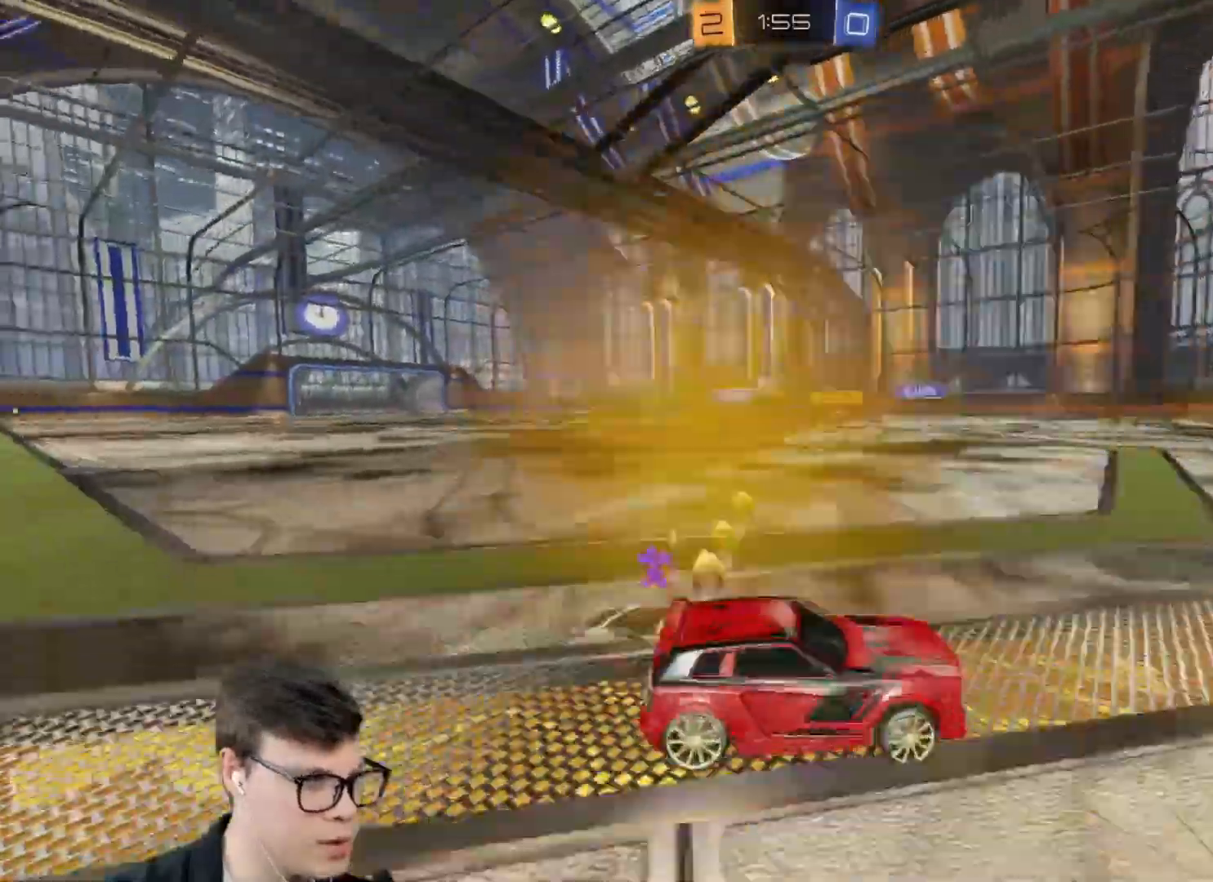
{"keys": ["w"], "mouse": ["left"], "events": [[67, "mouse_left", "down"], [67, "shift", "down"], [100, "shift", "up"], [400, "a", "up"]]}
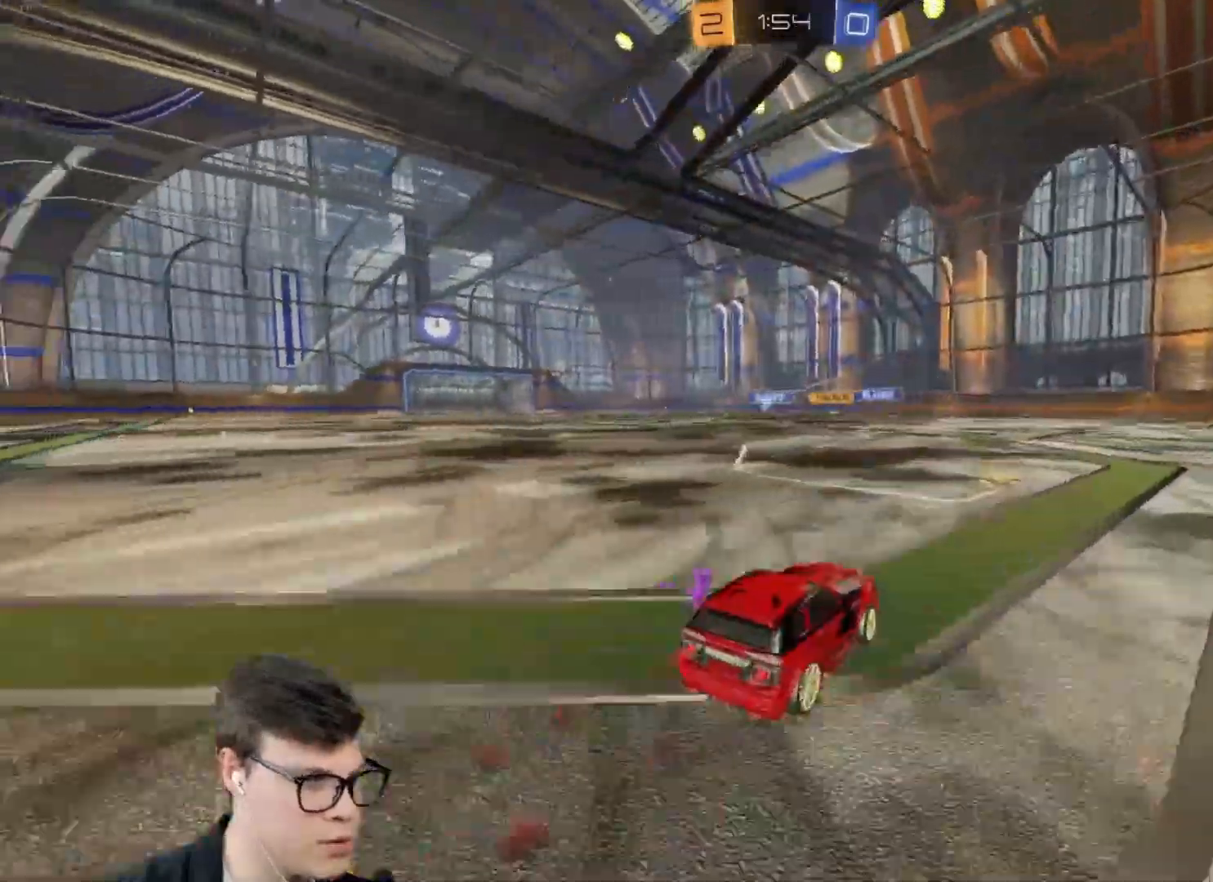
{"keys": ["a", "shift"], "mouse": ["right"], "events": [[134, "a", "down"], [167, "mouse_right", "down"], [234, "shift", "down"], [234, "w", "up"], [267, "mouse_right", "up"], [334, "mouse_right", "down"], [334, "w", "down"], [367, "w", "up"], [501, "mouse_left", "up"]]}
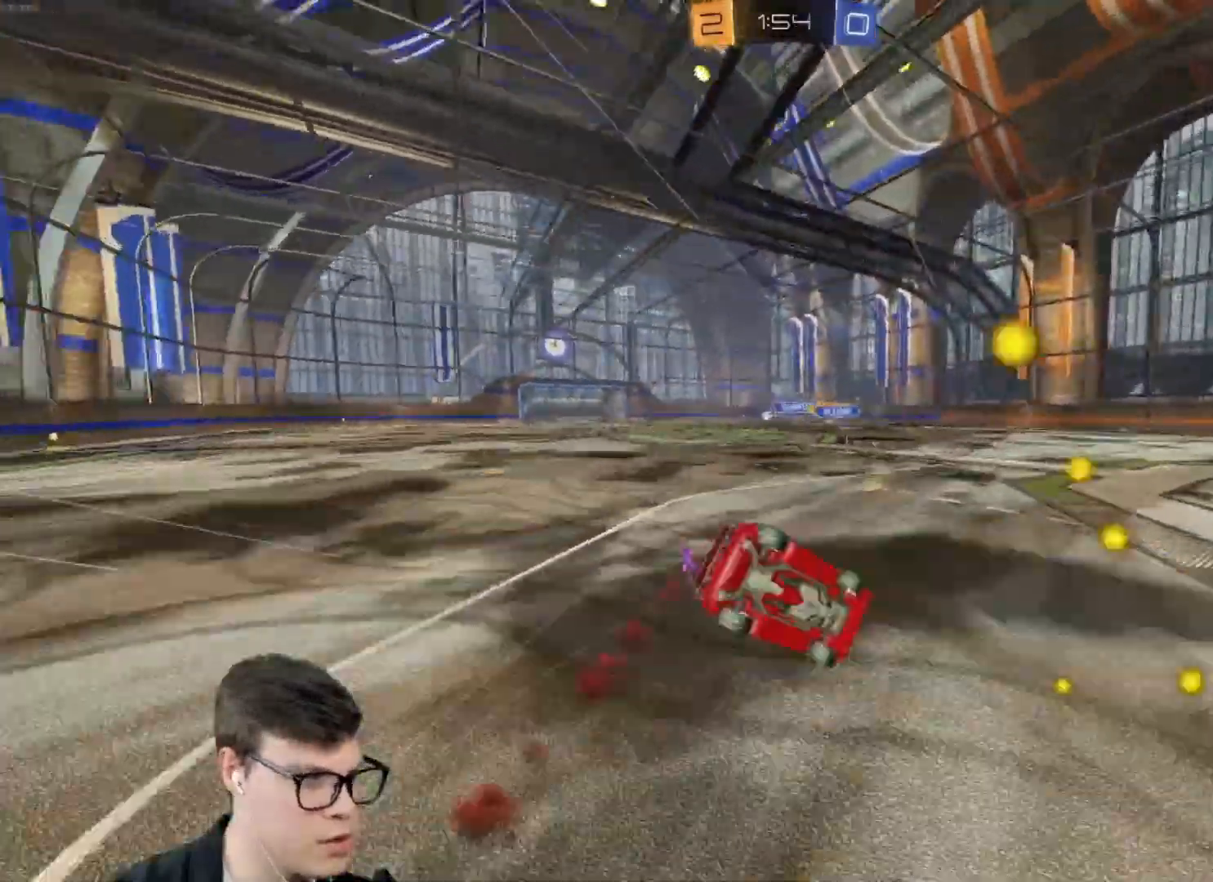
{"keys": [], "mouse": [], "events": [[67, "mouse_right", "up"], [300, "a", "up"], [300, "shift", "up"]]}
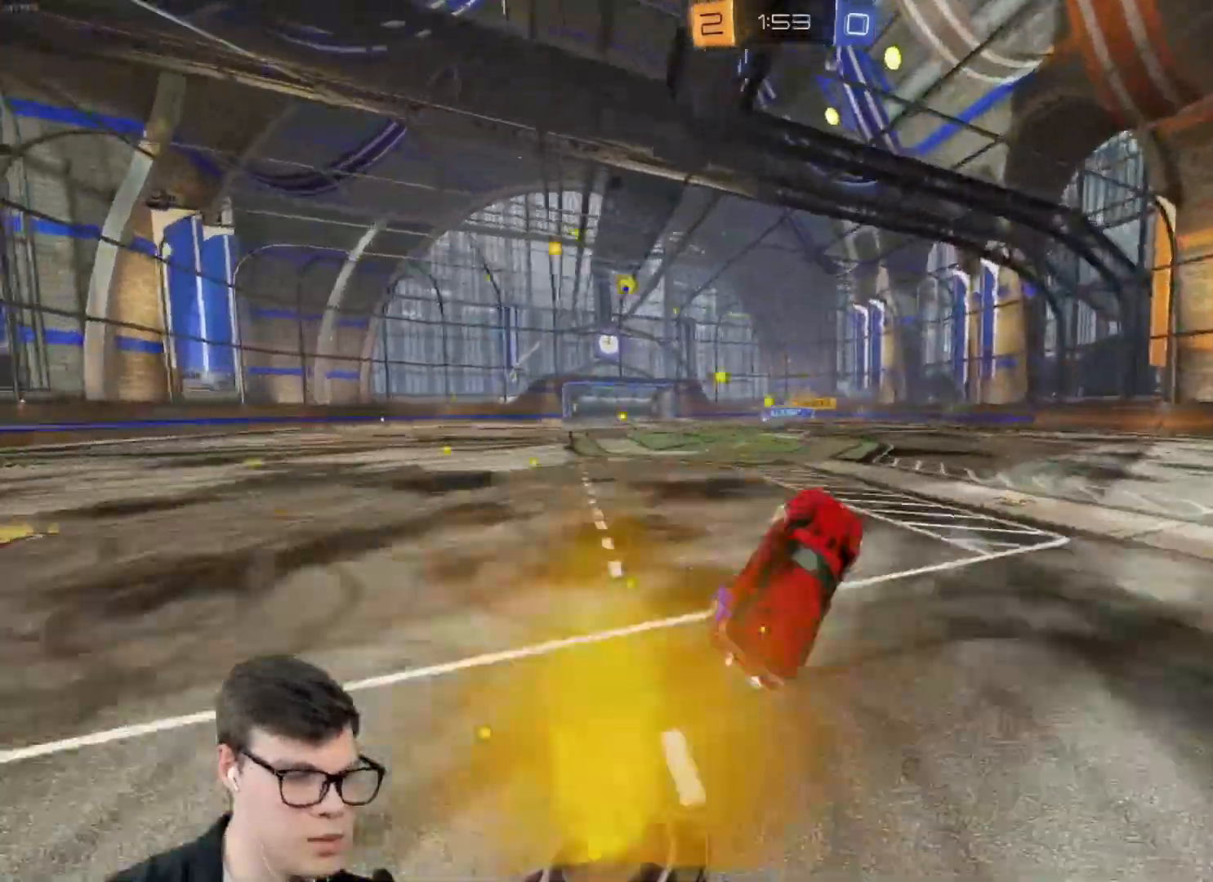
{"keys": ["a", "w"], "mouse": [], "events": [[34, "mouse_right", "down"], [67, "mouse_right", "up"], [234, "a", "down"], [301, "w", "down"]]}
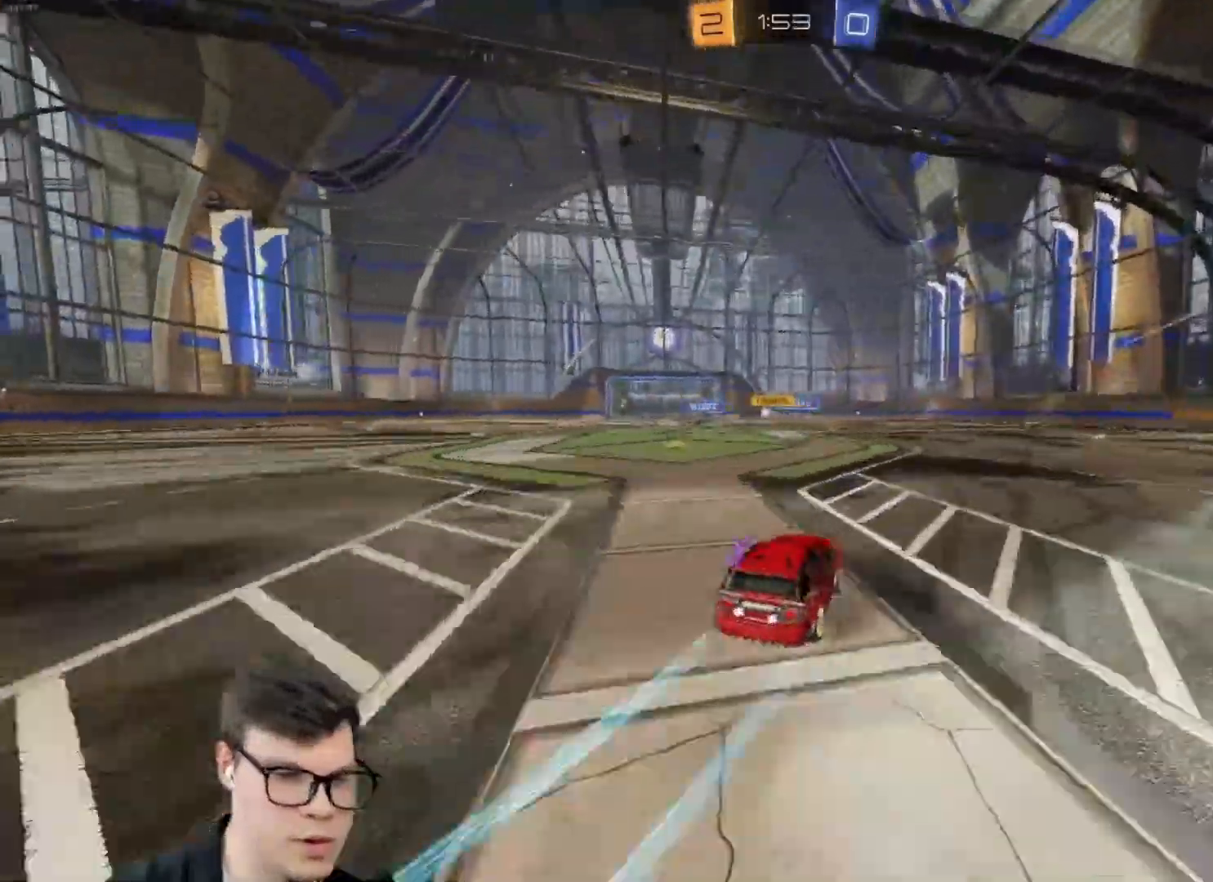
{"keys": ["a", "w"], "mouse": [], "events": [[267, "a", "up"], [333, "mouse_left", "down"], [467, "a", "down"], [500, "mouse_left", "up"]]}
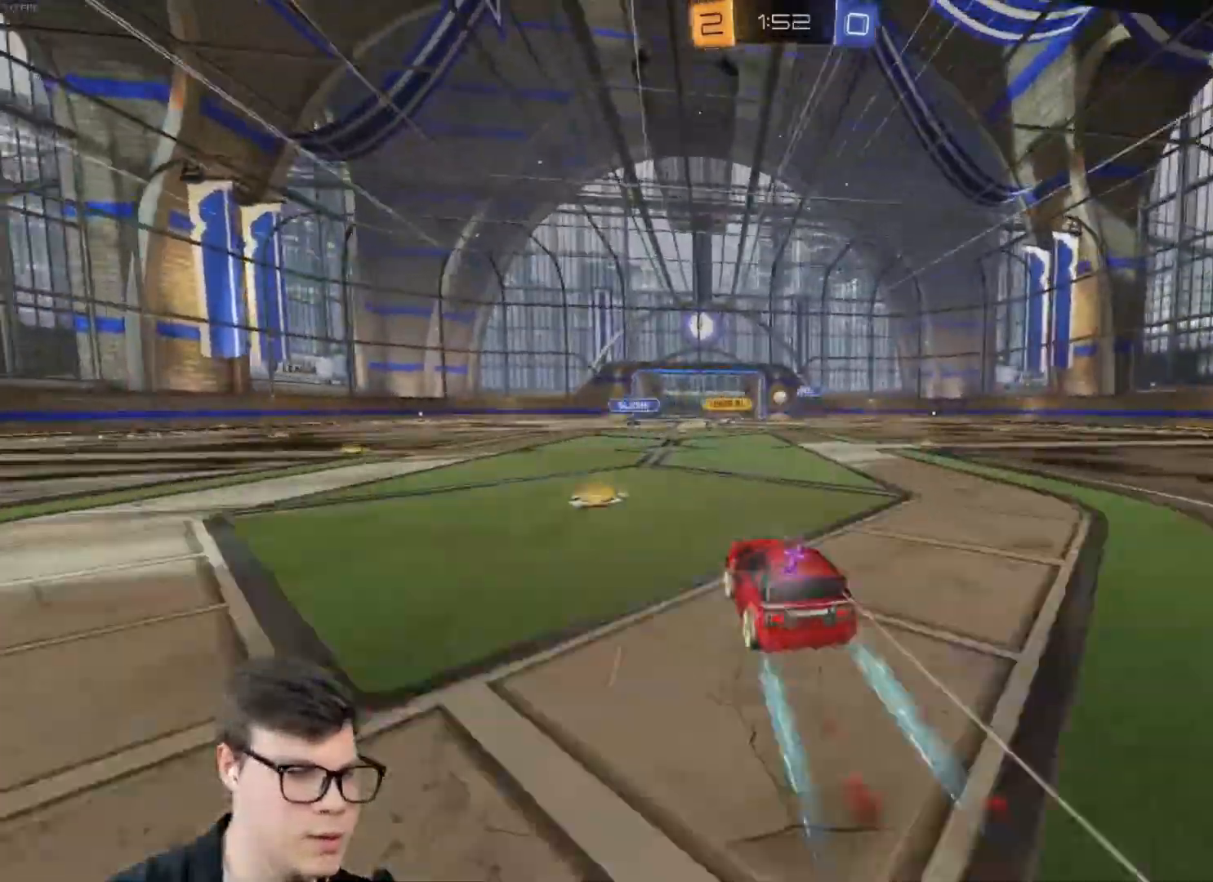
{"keys": ["w"], "mouse": [], "events": [[434, "a", "up"]]}
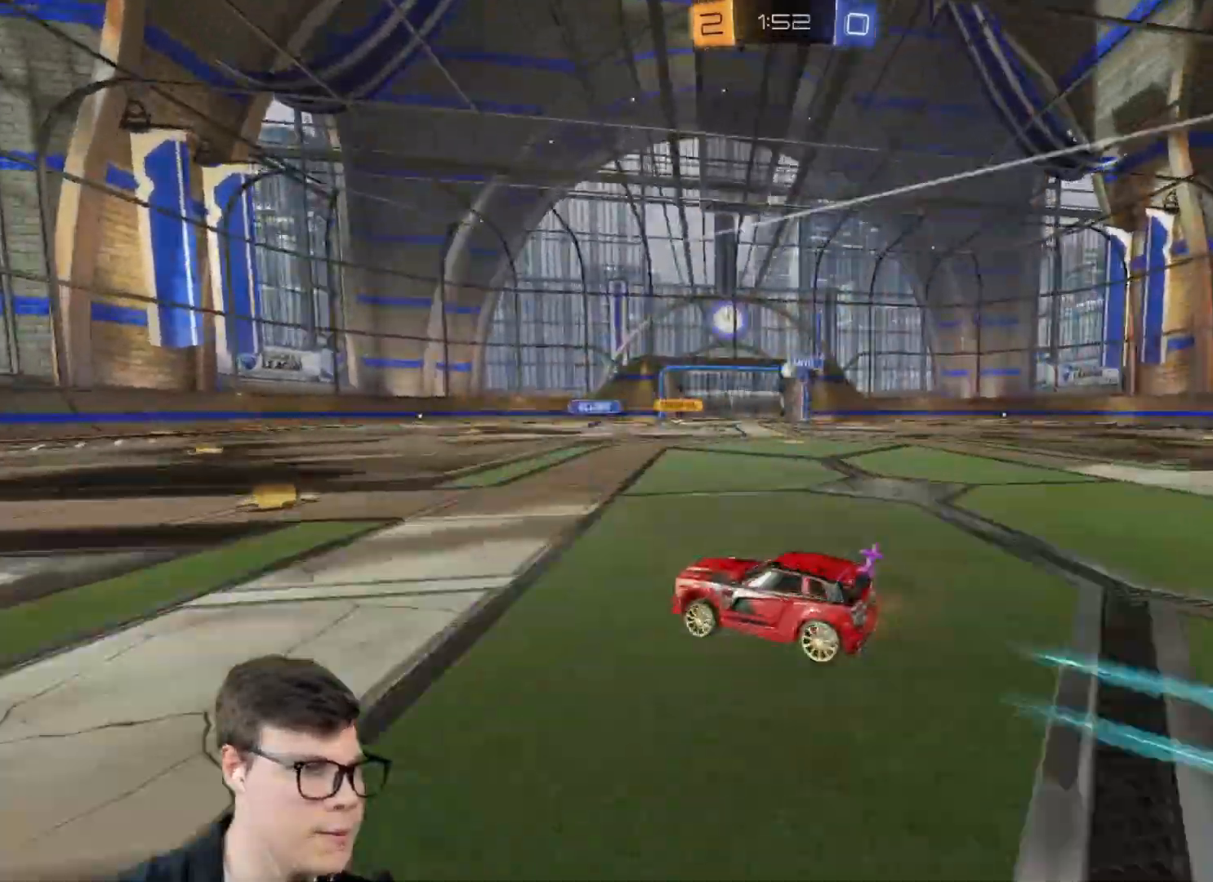
{"keys": ["a", "w"], "mouse": [], "events": [[67, "mouse_left", "down"], [200, "mouse_left", "up"], [367, "a", "down"]]}
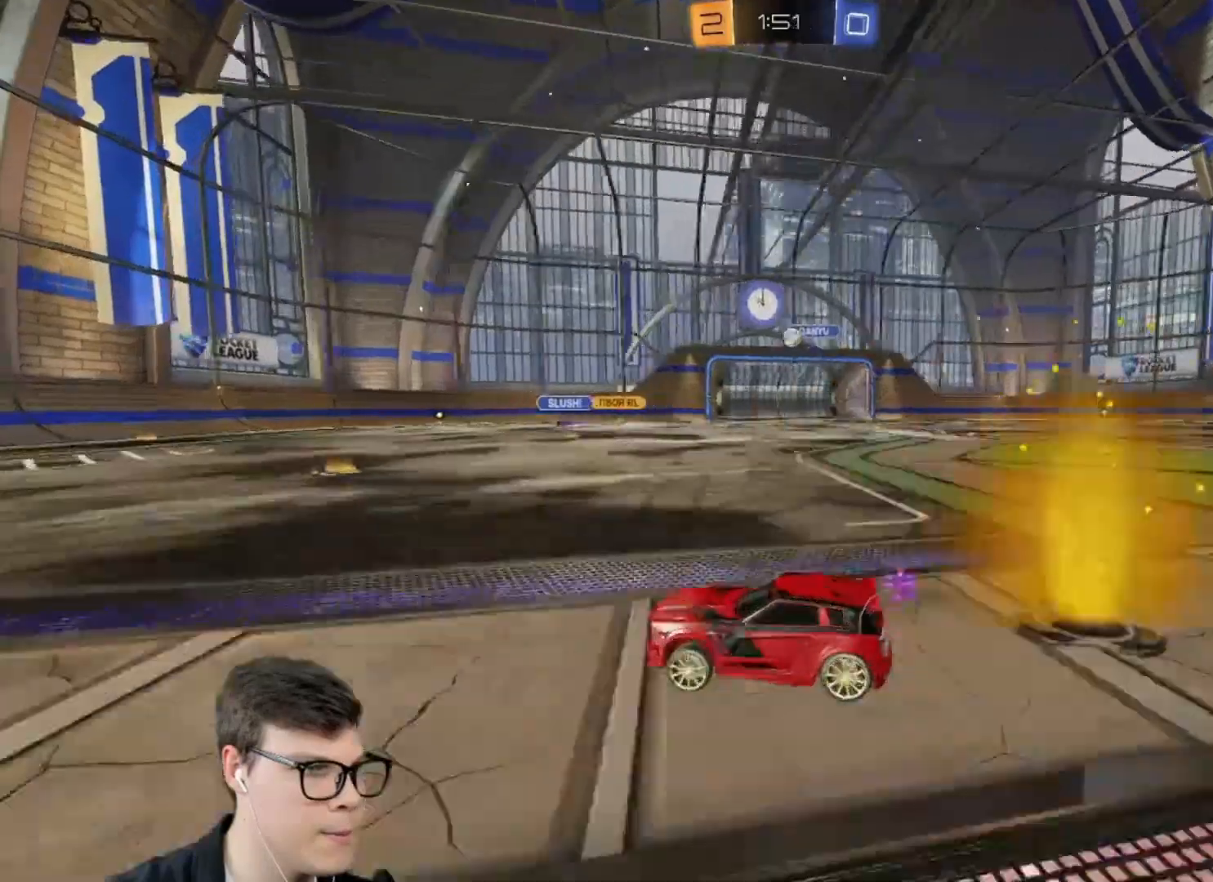
{"keys": ["d", "w"], "mouse": ["left"], "events": [[34, "a", "up"], [134, "d", "down"], [467, "mouse_left", "down"]]}
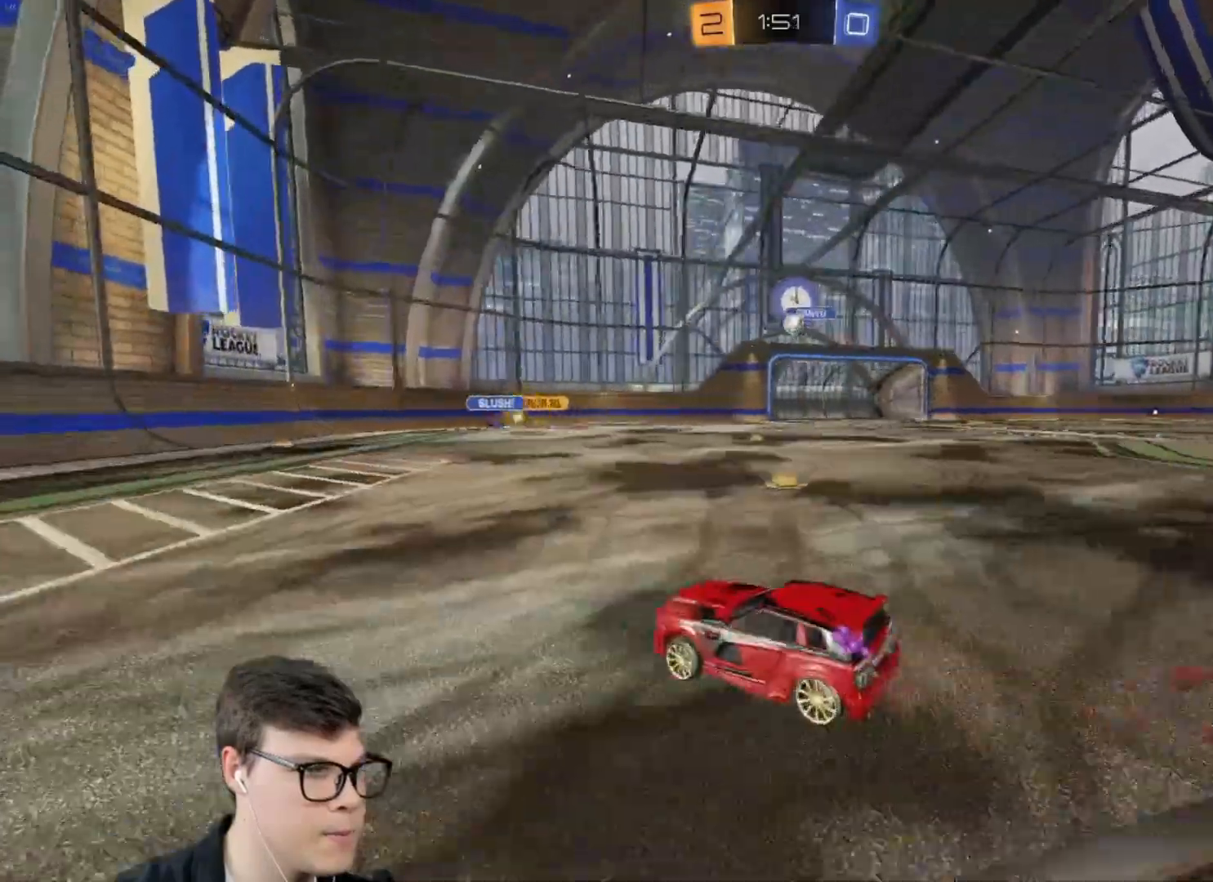
{"keys": ["a"], "mouse": [], "events": [[67, "d", "up"], [167, "mouse_left", "up"], [400, "d", "down"], [434, "d", "up"], [434, "w", "up"], [467, "a", "down"]]}
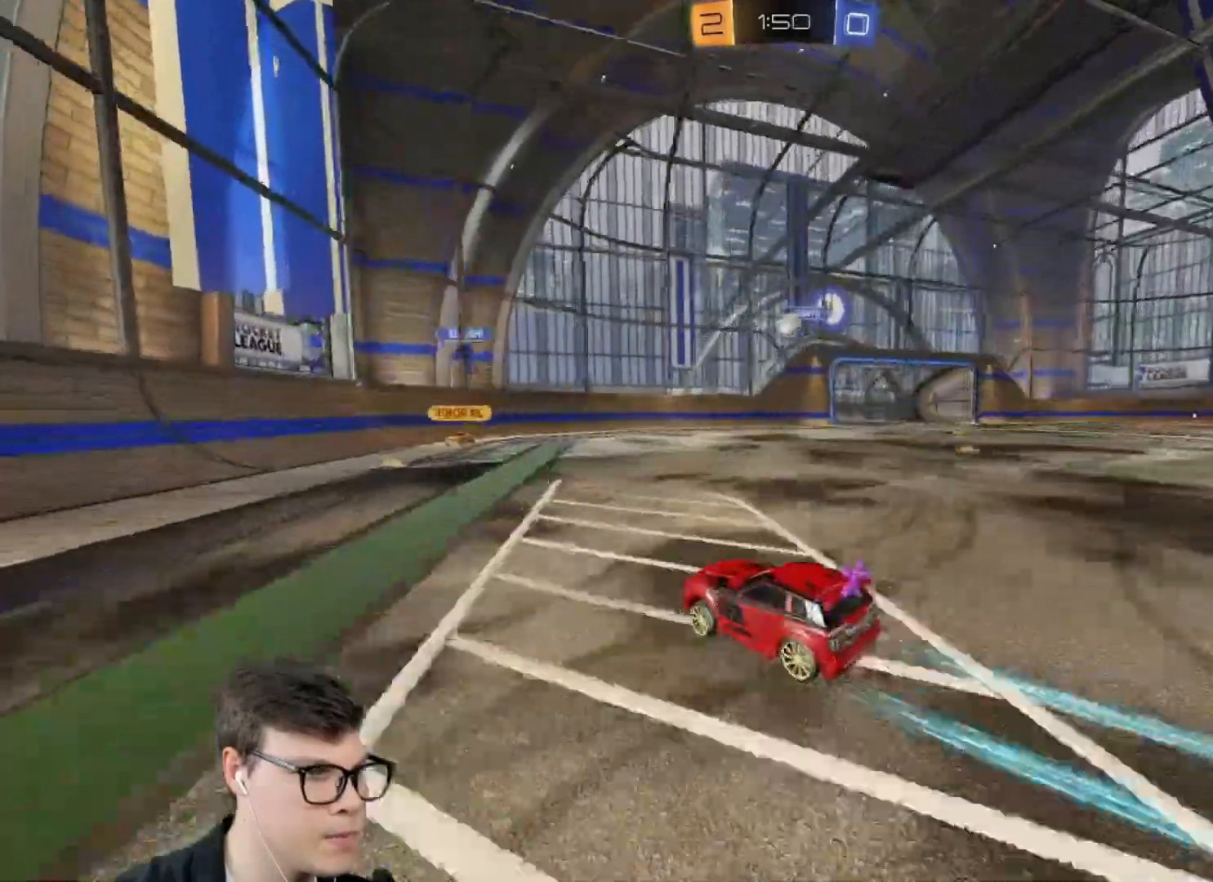
{"keys": ["w"], "mouse": [], "events": [[67, "a", "up"], [134, "d", "down"], [201, "mouse_left", "down"], [201, "w", "down"], [267, "d", "up"], [301, "mouse_left", "up"]]}
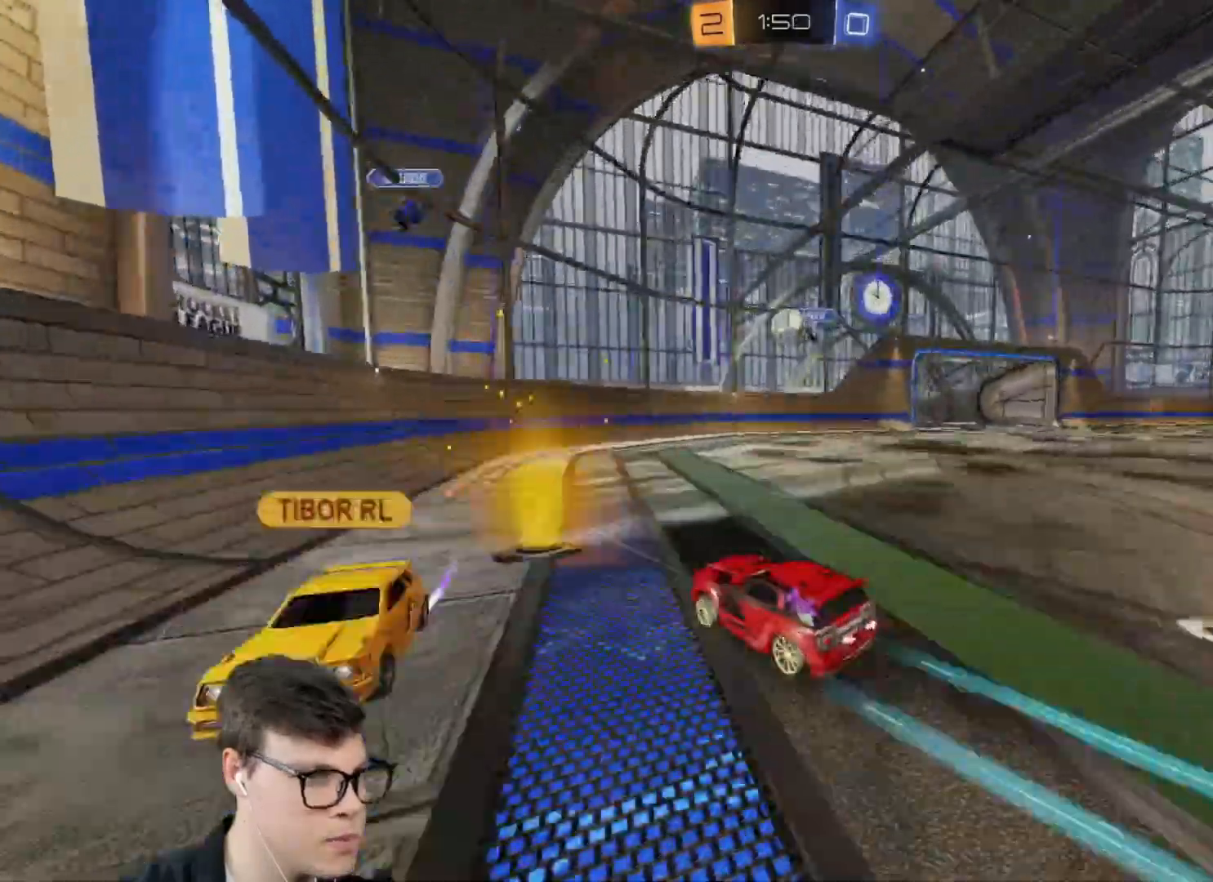
{"keys": ["a", "shift"], "mouse": [], "events": [[33, "d", "down"], [200, "d", "up"], [200, "mouse_left", "down"], [200, "mouse_right", "down"], [200, "w", "up"], [267, "mouse_left", "up"], [267, "mouse_right", "up"], [500, "a", "down"], [500, "shift", "down"]]}
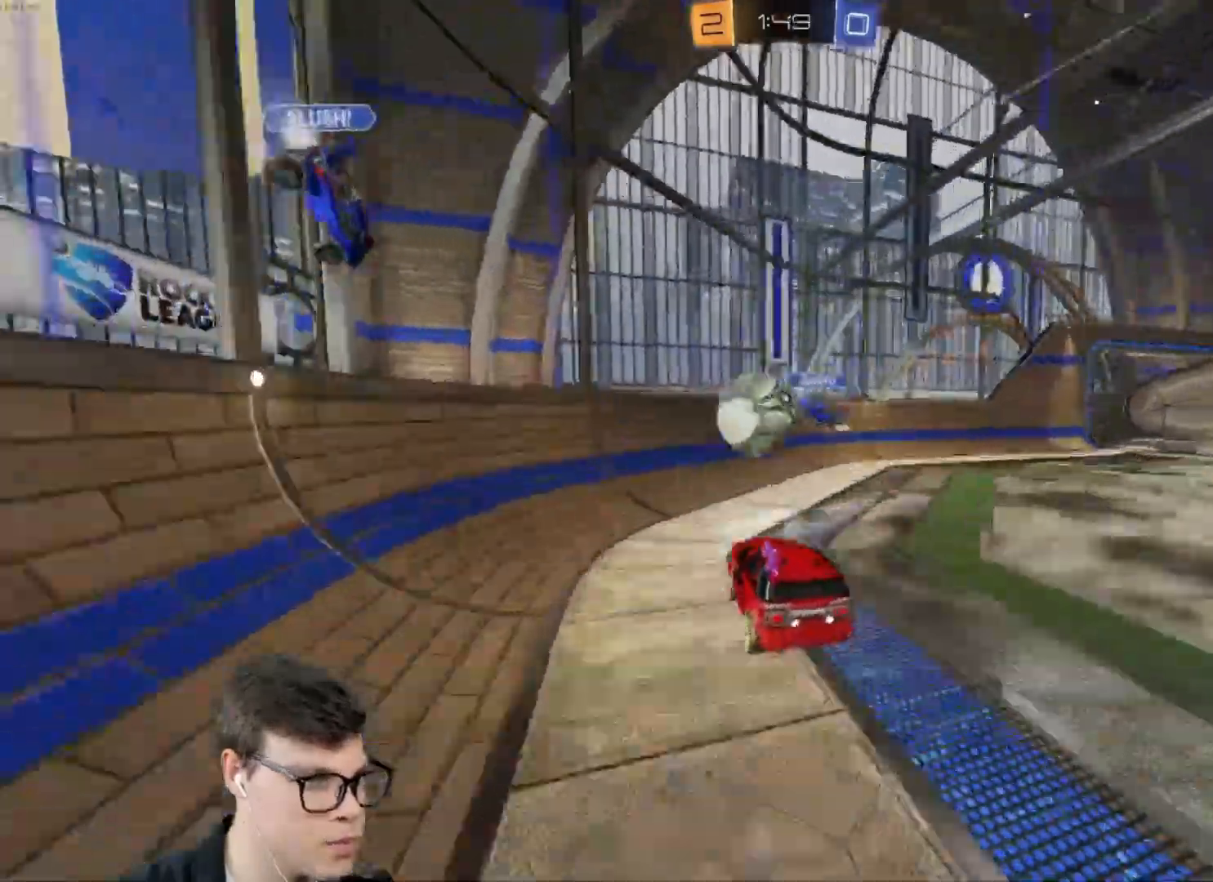
{"keys": ["a", "shift"], "mouse": [], "events": [[100, "mouse_right", "down"], [234, "mouse_right", "up"]]}
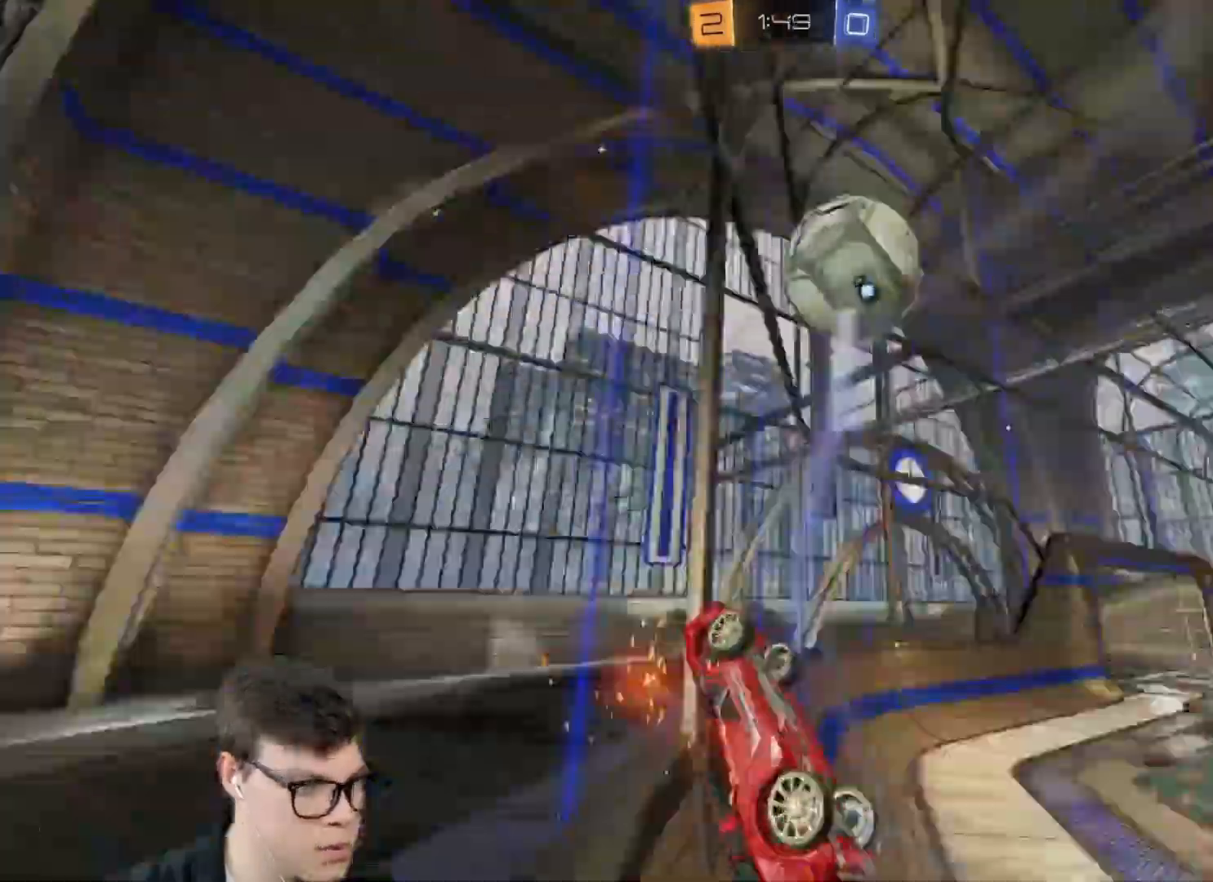
{"keys": ["d", "w"], "mouse": ["left"], "events": [[233, "mouse_left", "down"], [267, "a", "up"], [300, "d", "down"], [300, "shift", "up"], [400, "w", "down"]]}
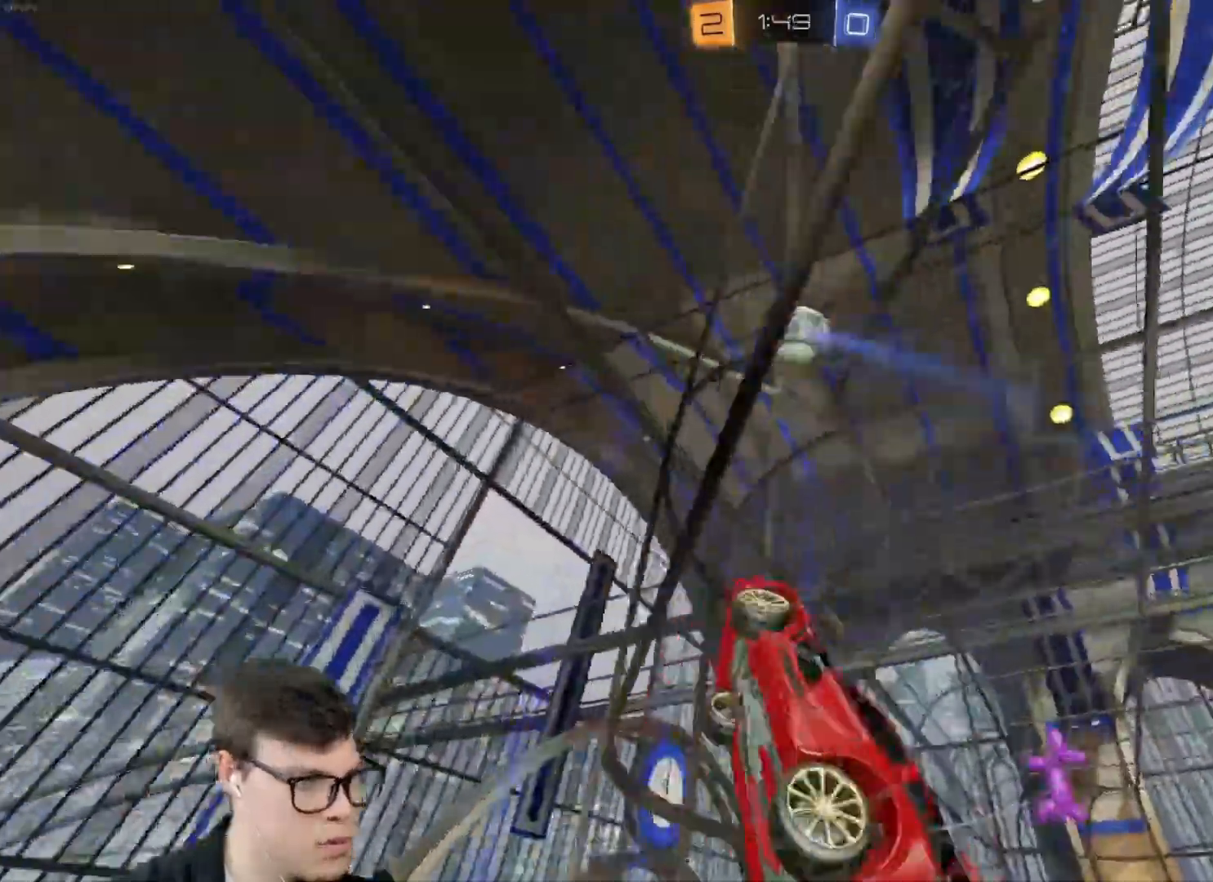
{"keys": ["d", "w"], "mouse": [], "events": [[134, "mouse_left", "up"], [367, "shift", "down"], [467, "shift", "up"]]}
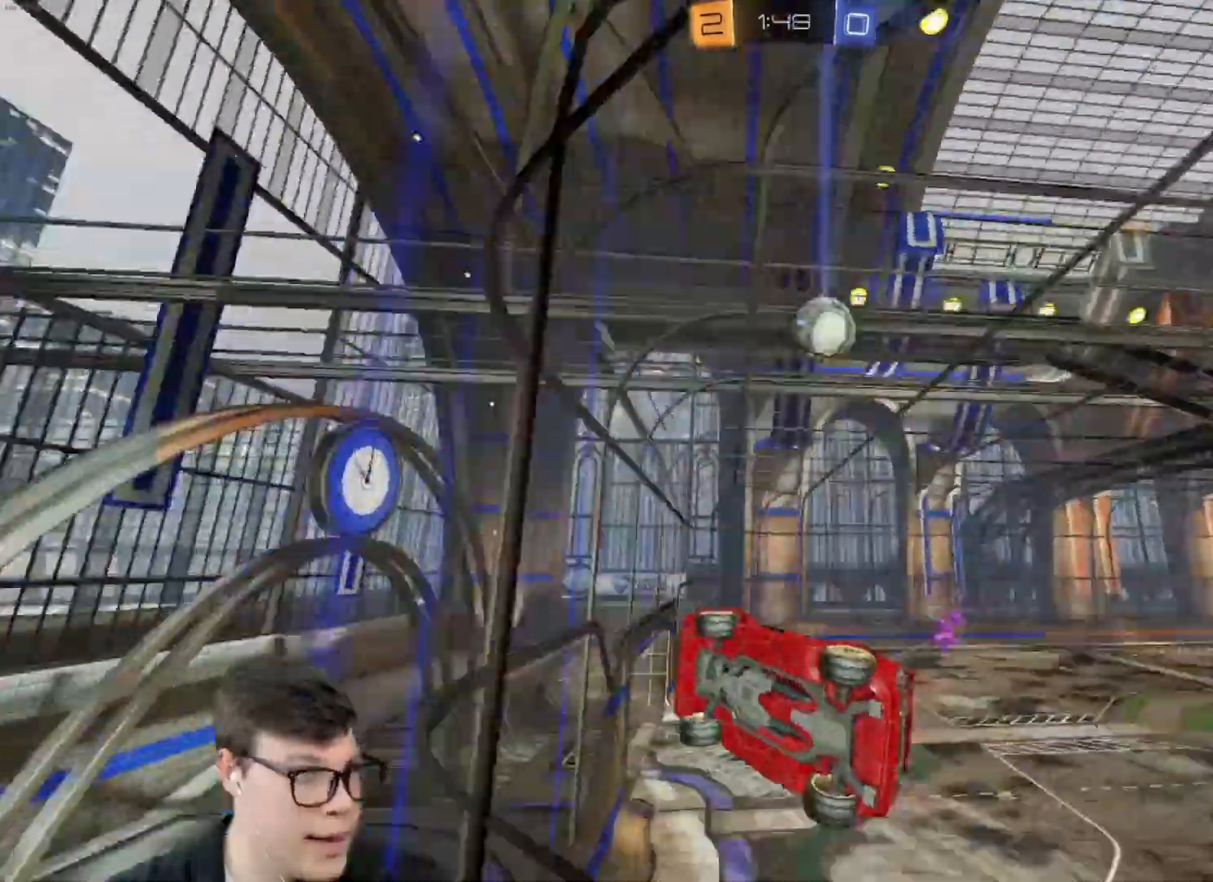
{"keys": ["d", "w"], "mouse": [], "events": []}
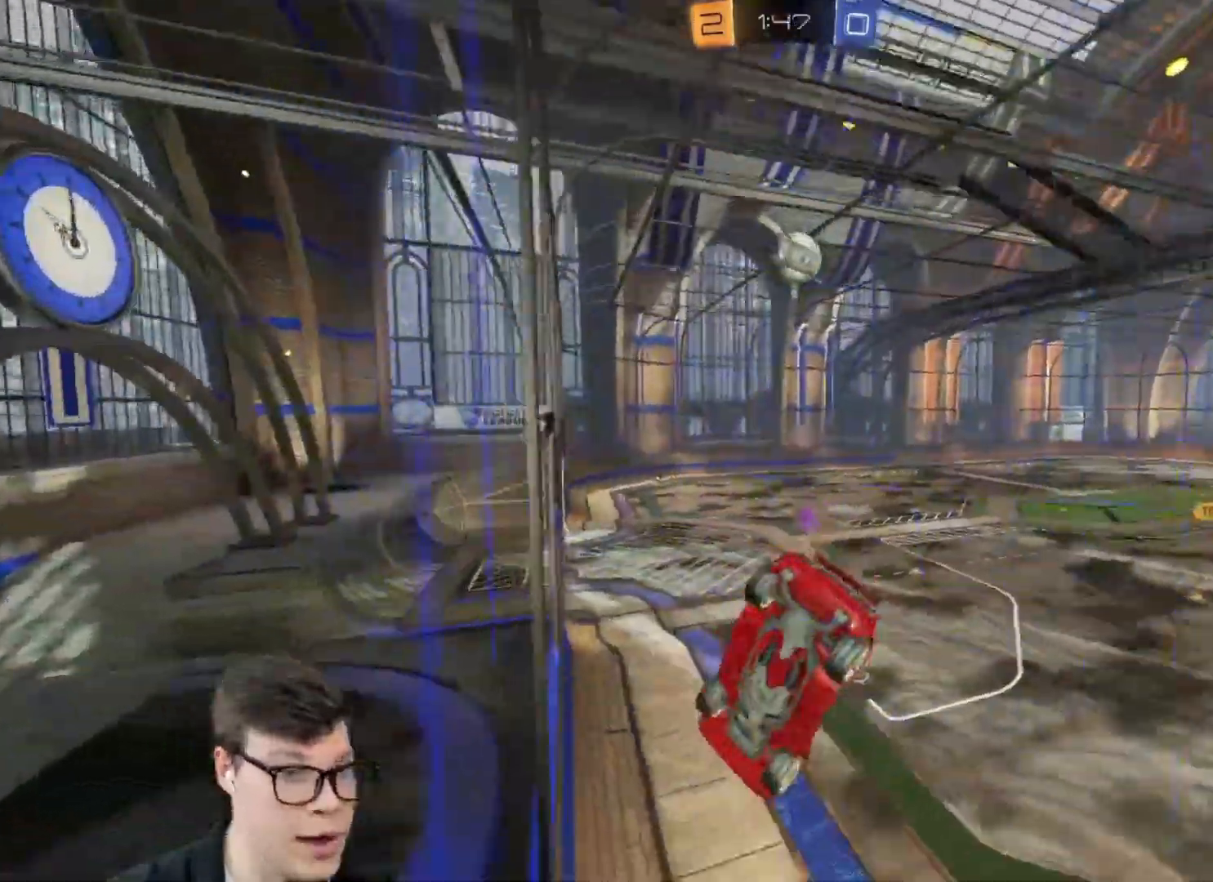
{"keys": ["a", "w"], "mouse": ["left"], "events": [[167, "mouse_left", "down"], [200, "d", "up"], [501, "a", "down"]]}
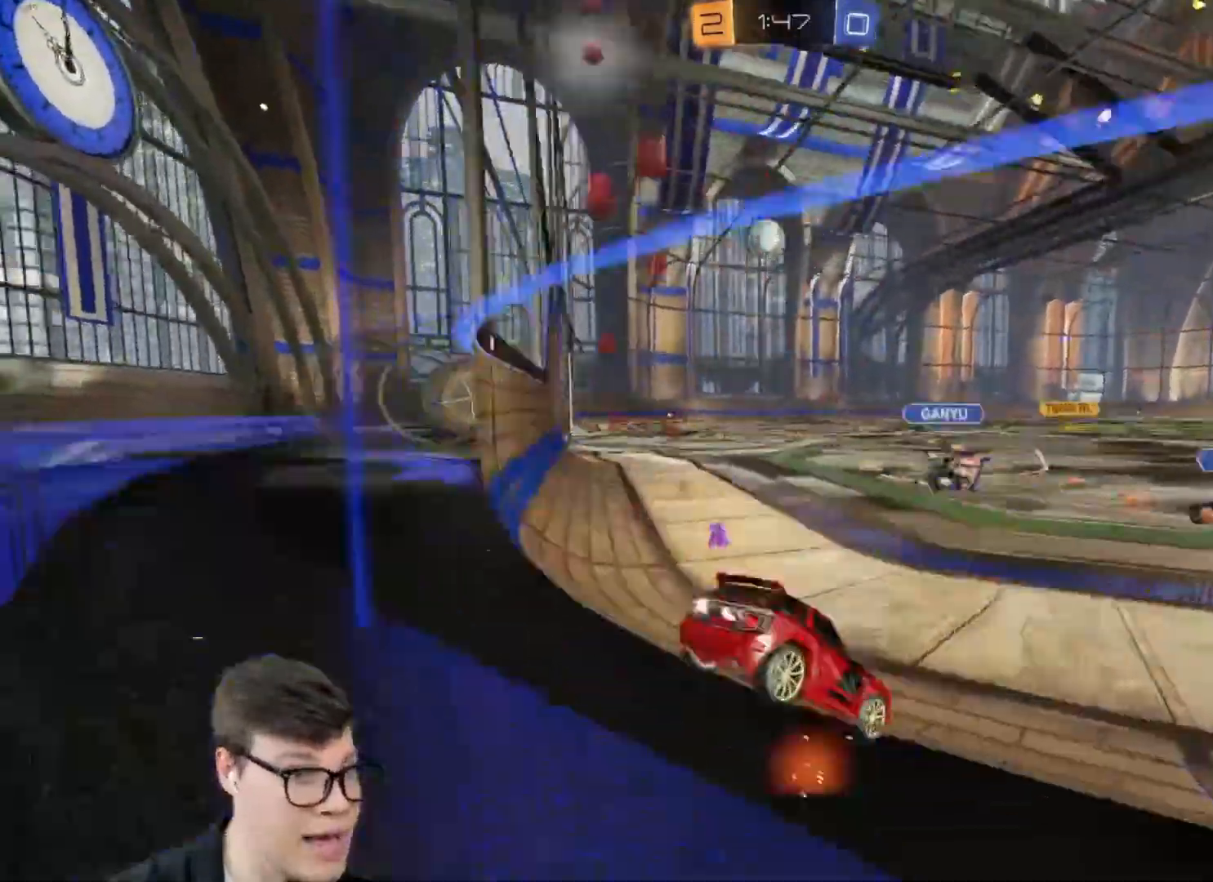
{"keys": ["d", "w"], "mouse": [], "events": [[333, "a", "up"], [467, "d", "down"], [467, "mouse_left", "up"]]}
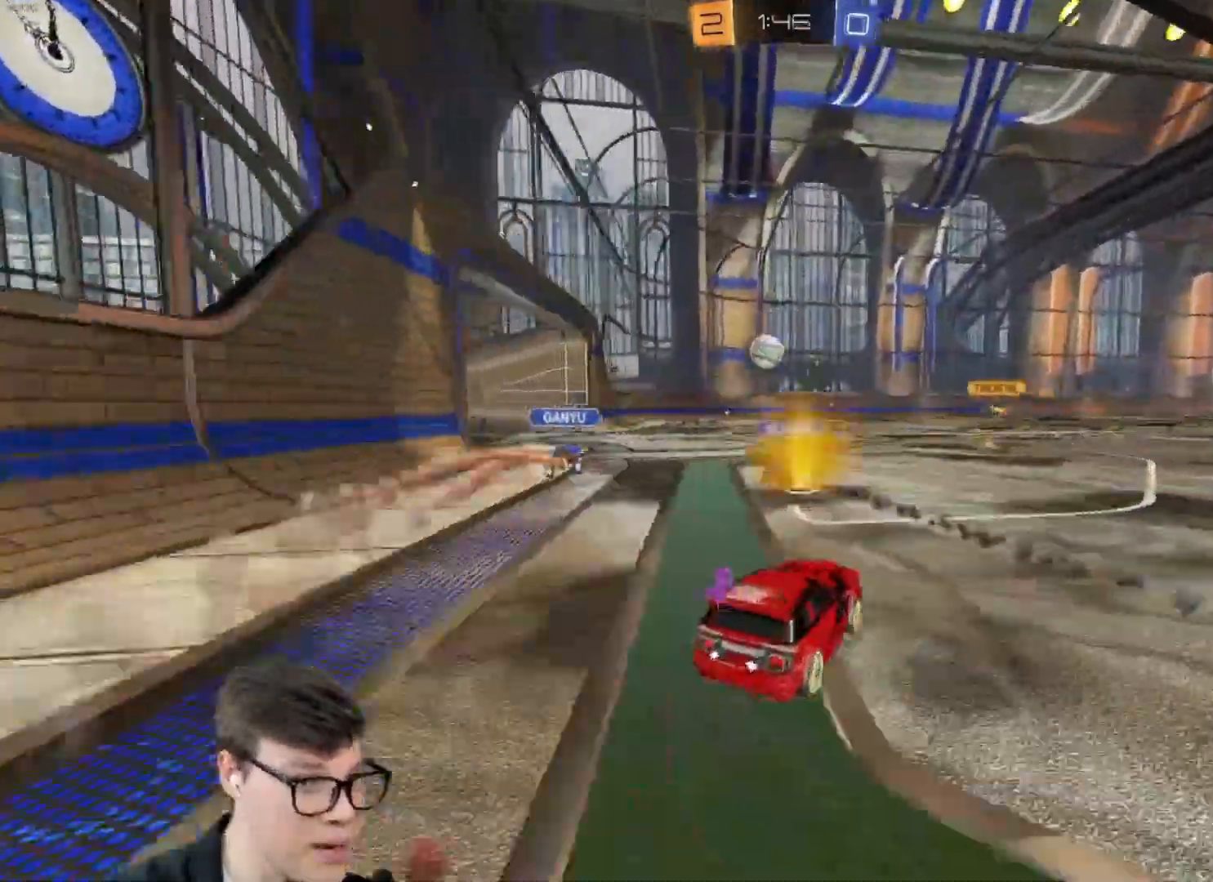
{"keys": ["a", "w"], "mouse": [], "events": [[100, "d", "up"], [434, "a", "down"]]}
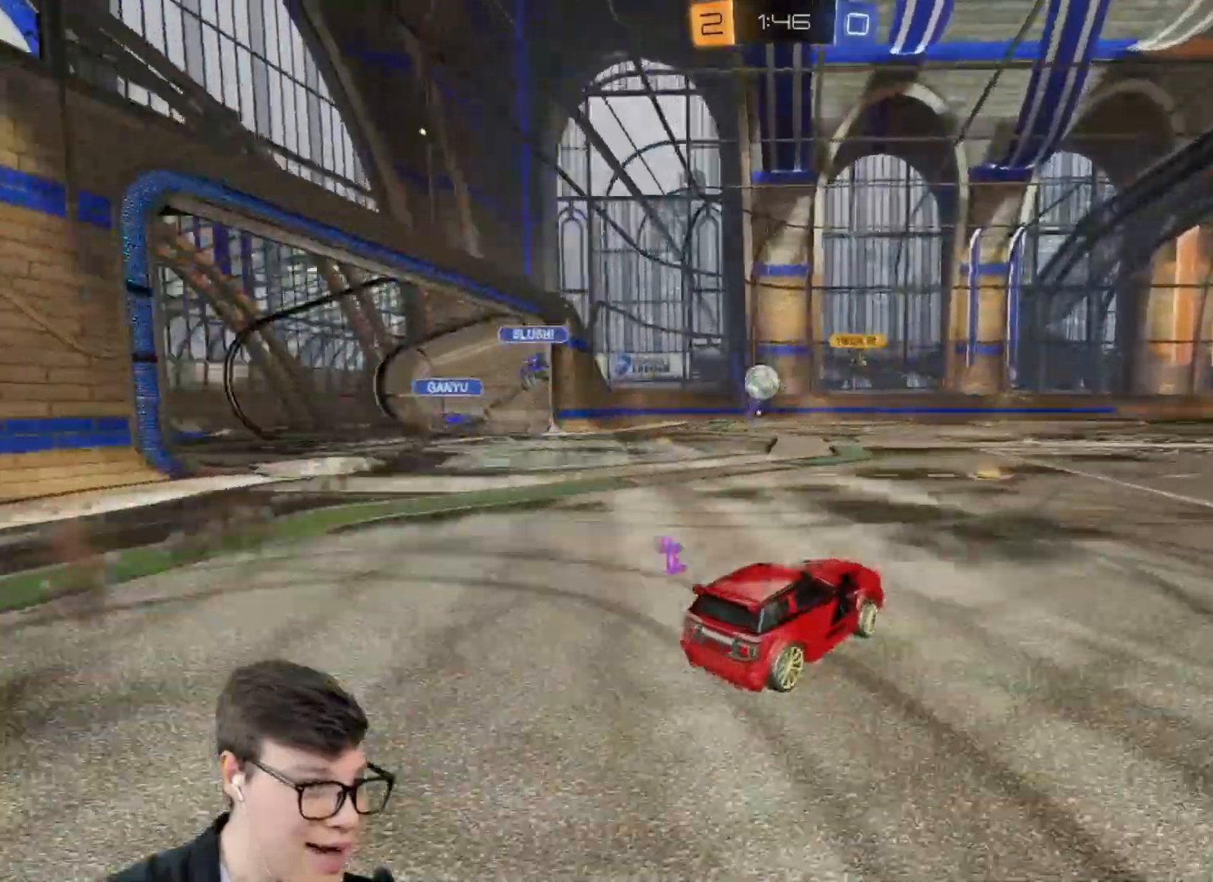
{"keys": [], "mouse": [], "events": [[67, "a", "up"], [67, "w", "up"]]}